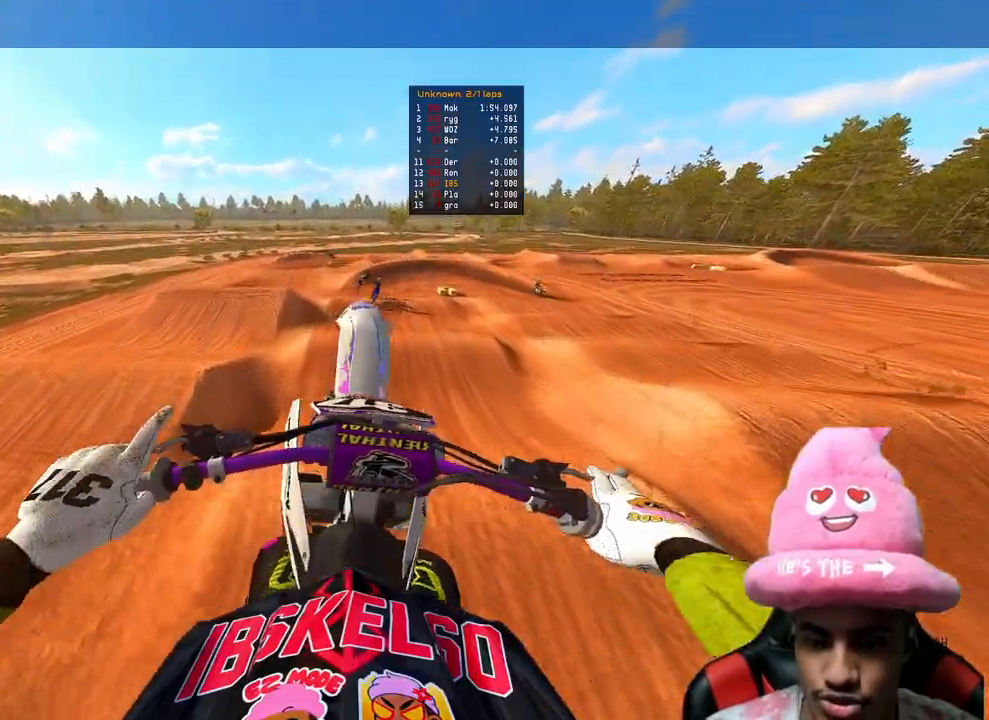
Gameplay with a controller (PlayStation layout); each line is a JSON object with the inputs held at the frame after it. "events" lists button and stick changes between this image and that frame as [ms after this image, input, new state], when the widget could be followed in between. Not read: L3.
{"buttons": ["R2"], "left_stick": "up", "right_stick": "up", "events": [[67, "R3", "up"], [267, "left_stick", "up"], [267, "right_stick", "center"], [333, "R2", "down"], [400, "right_stick", "up"]]}
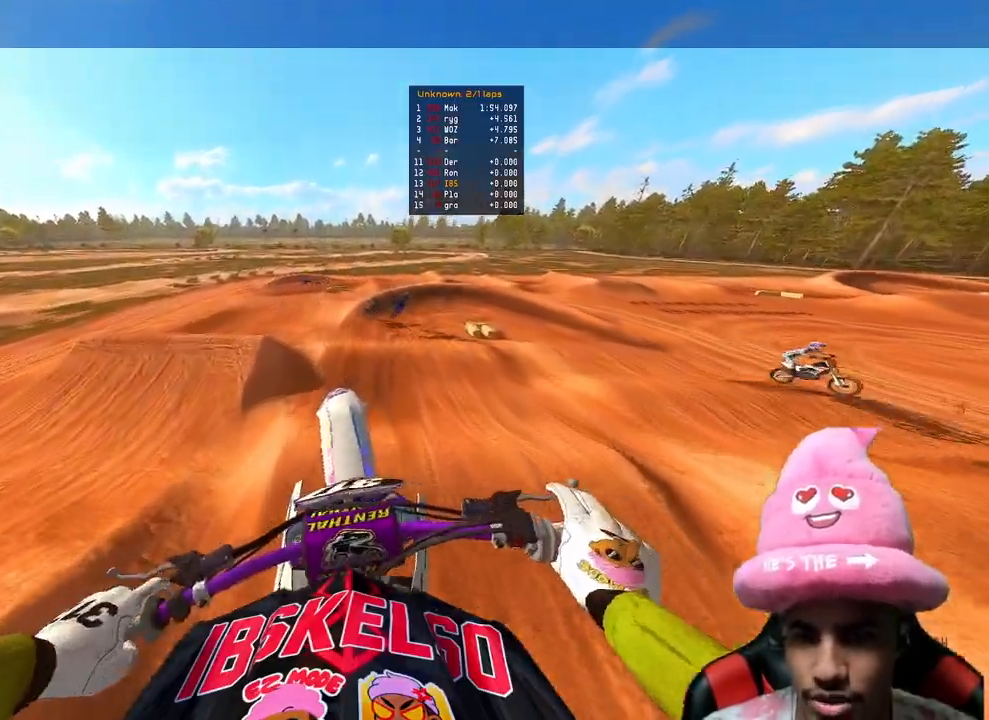
{"buttons": ["R2"], "left_stick": "up", "right_stick": "up", "events": [[200, "R2", "up"], [300, "R2", "down"]]}
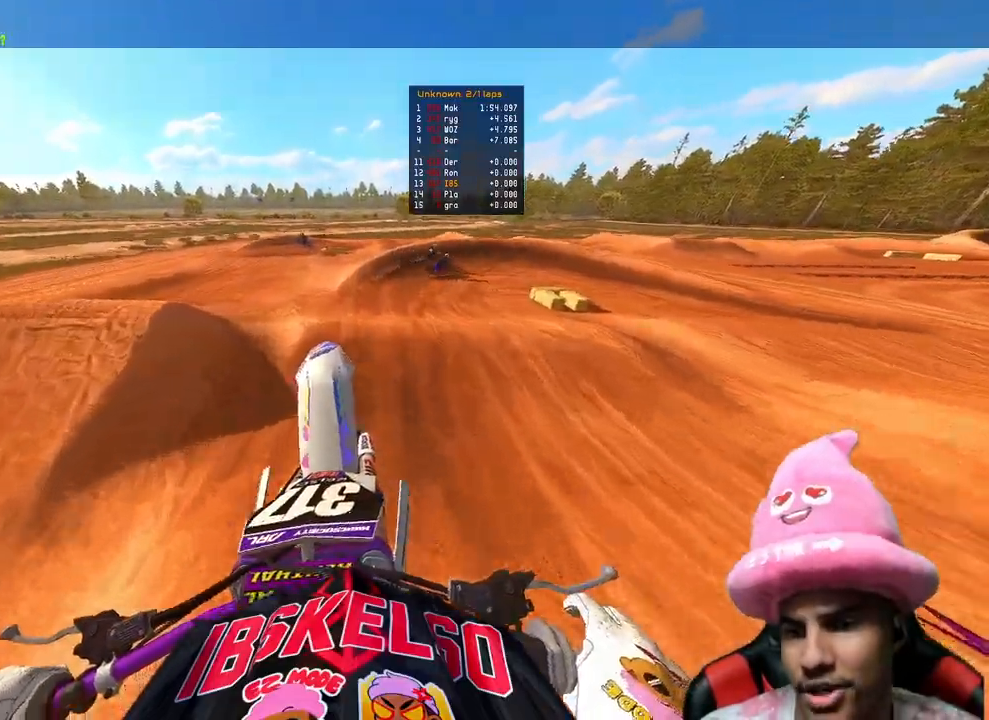
{"buttons": ["R2"], "left_stick": "up-right", "right_stick": "left", "events": [[100, "right_stick", "center"], [133, "left_stick", "up-right"], [167, "right_stick", "left"], [217, "R3", "down"], [317, "R3", "up"], [367, "R2", "up"], [483, "R2", "down"]]}
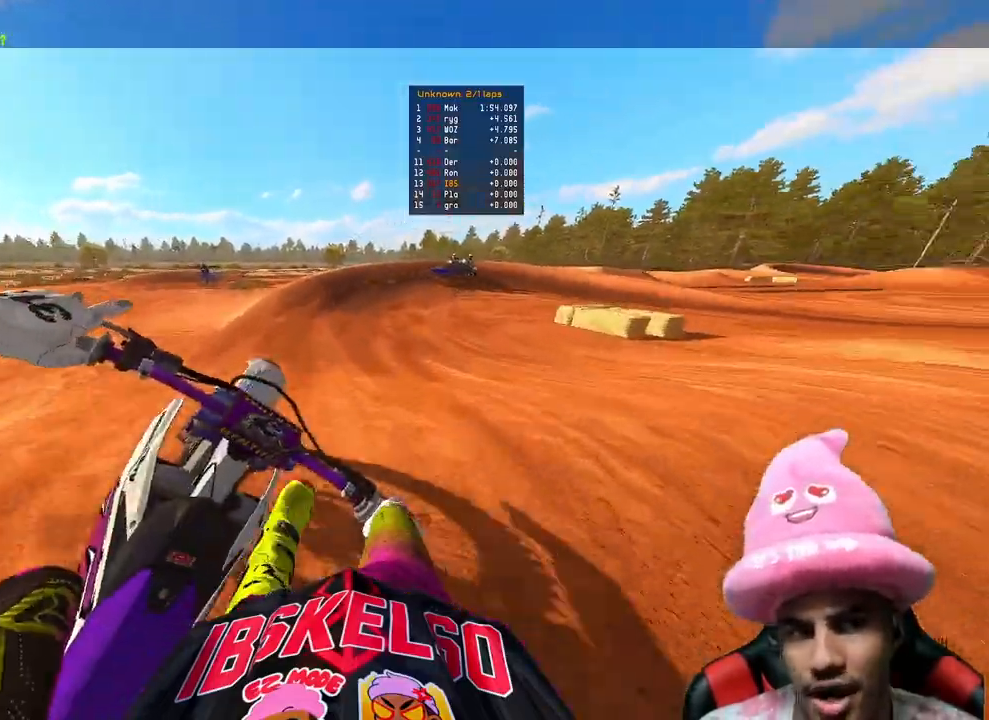
{"buttons": [], "left_stick": "up-right", "right_stick": "up", "events": [[33, "R3", "down"], [33, "right_stick", "up-left"], [150, "R3", "up"], [267, "right_stick", "up"], [417, "R2", "up"]]}
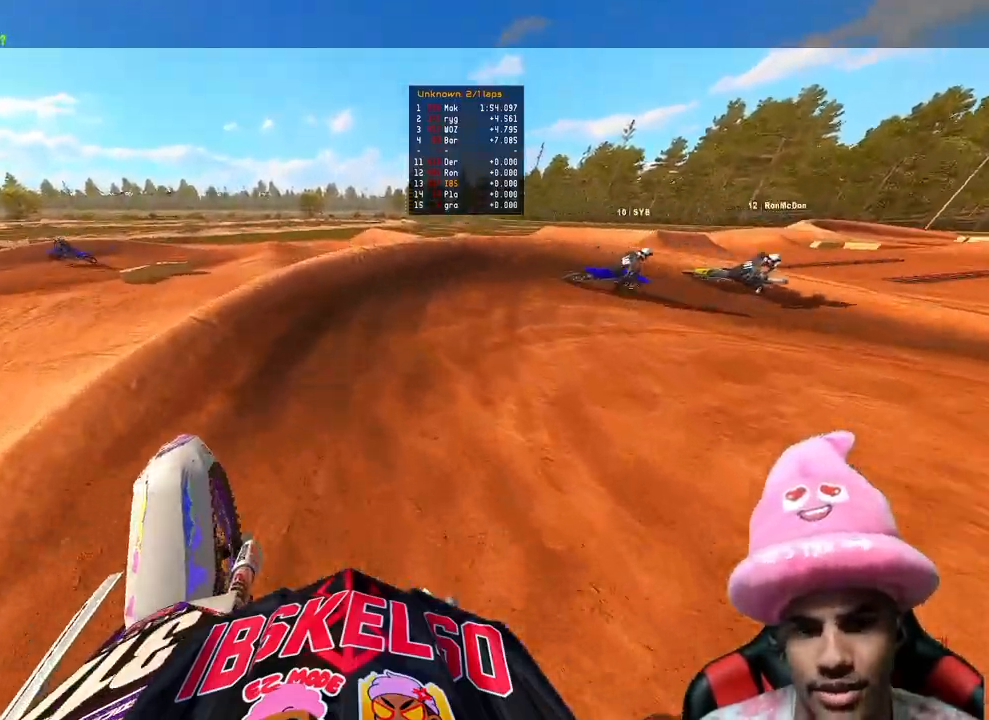
{"buttons": [], "left_stick": "up-right", "right_stick": "left", "events": [[100, "right_stick", "left"], [150, "R3", "down"], [267, "R3", "up"], [400, "R2", "down"], [483, "R2", "up"]]}
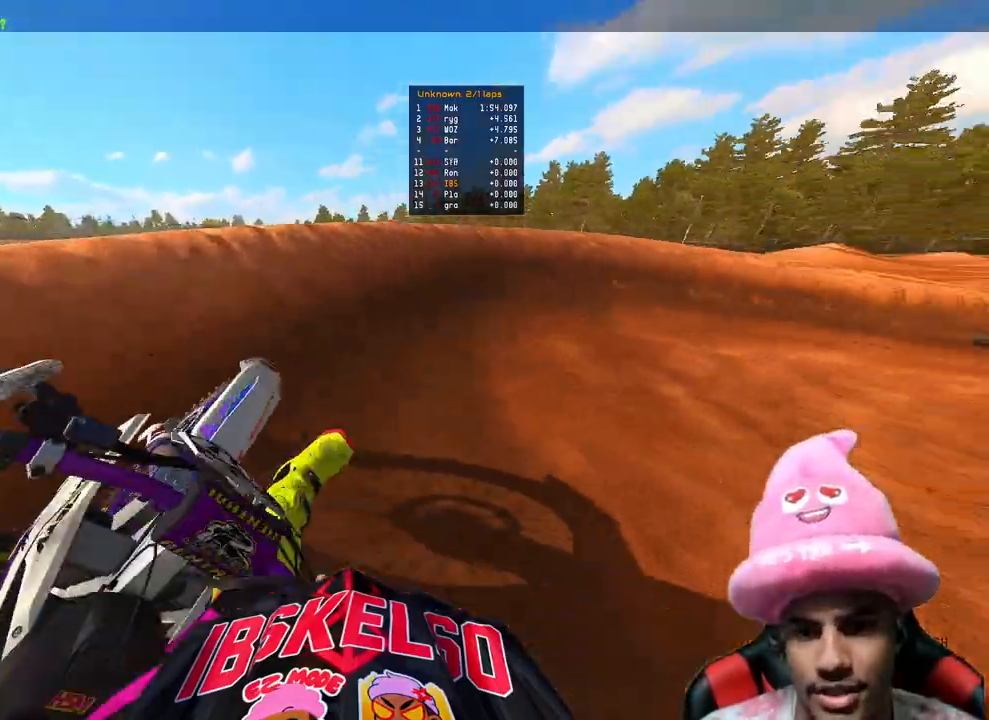
{"buttons": [], "left_stick": "up-right", "right_stick": "up-left", "events": [[217, "R2", "down"], [217, "right_stick", "up-left"], [500, "R2", "up"]]}
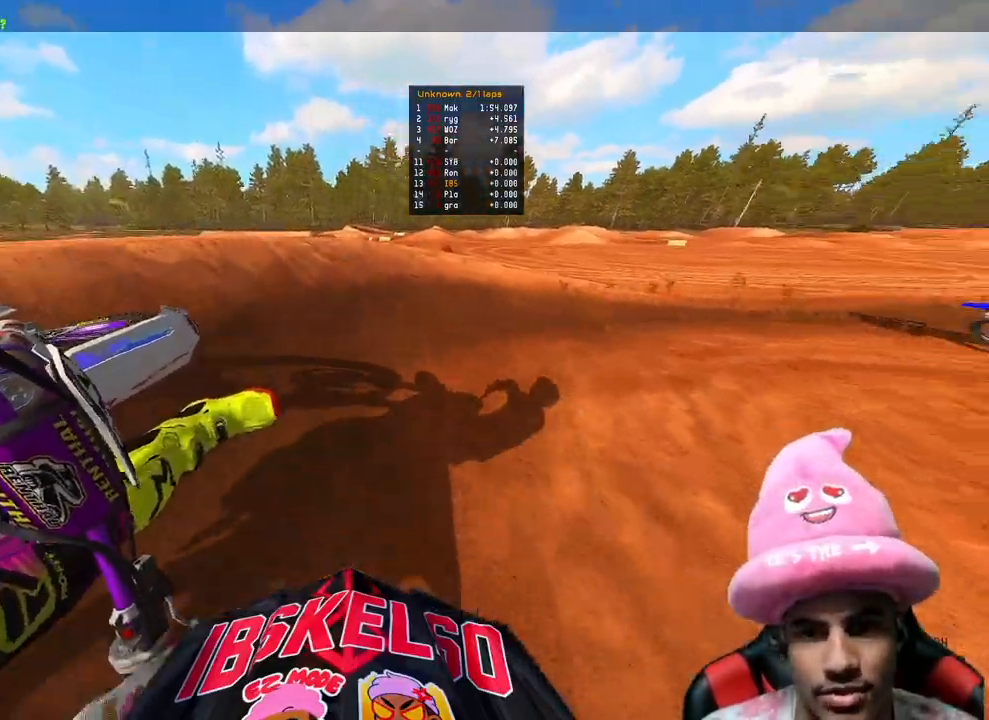
{"buttons": ["R2"], "left_stick": "up-right", "right_stick": "up-left", "events": [[50, "R2", "down"]]}
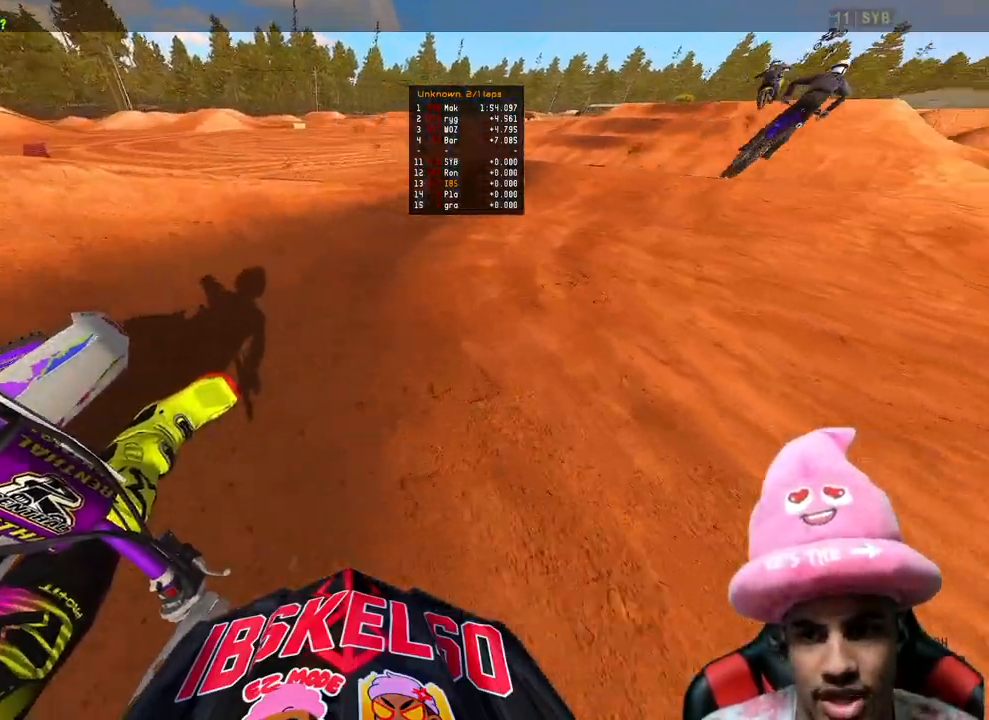
{"buttons": ["R2", "R3"], "left_stick": "up", "right_stick": "up-left", "events": [[417, "left_stick", "up"], [450, "R3", "down"]]}
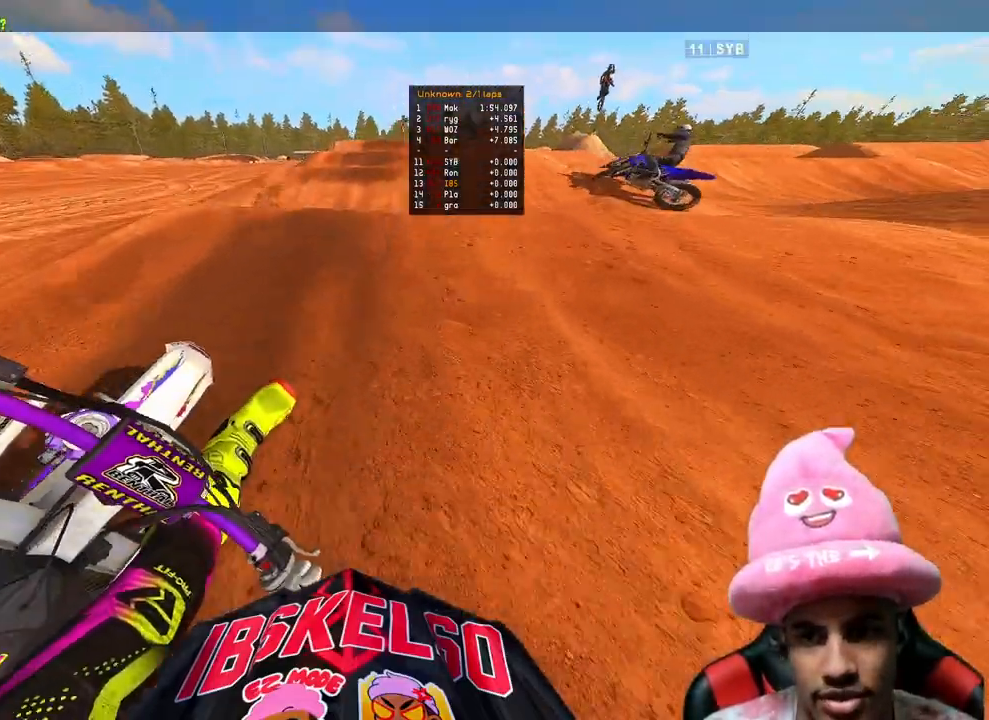
{"buttons": ["R2"], "left_stick": "center", "right_stick": "center", "events": [[33, "right_stick", "center"], [50, "R3", "up"], [100, "right_stick", "down"], [250, "right_stick", "up"], [333, "left_stick", "center"], [500, "right_stick", "center"]]}
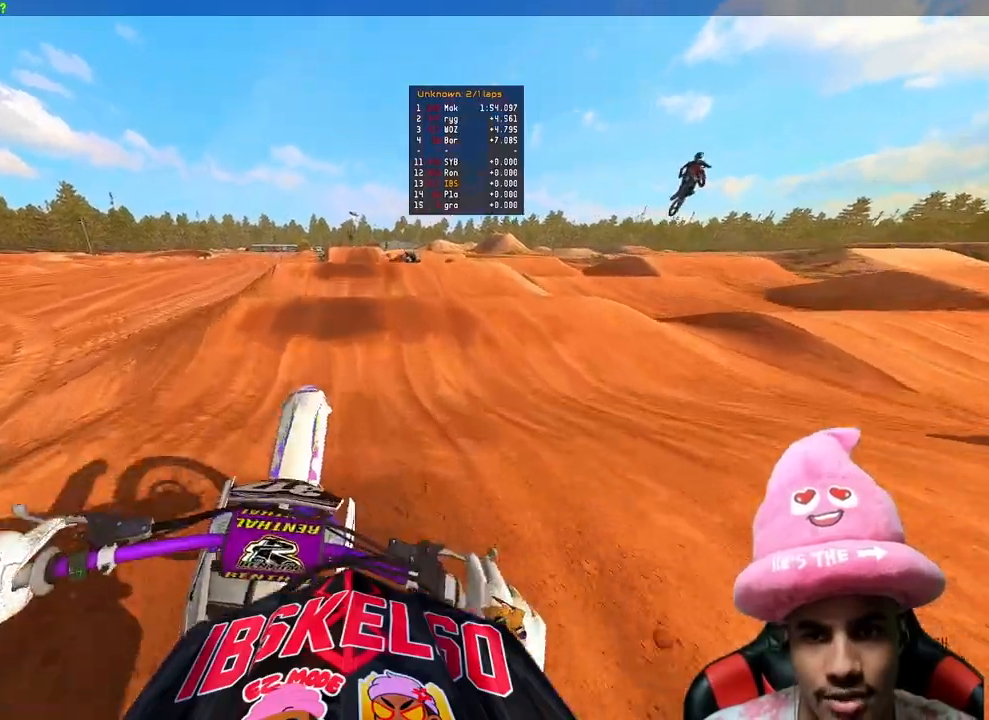
{"buttons": ["R2"], "left_stick": "center", "right_stick": "up-left", "events": [[250, "right_stick", "down-left"], [367, "right_stick", "up-left"]]}
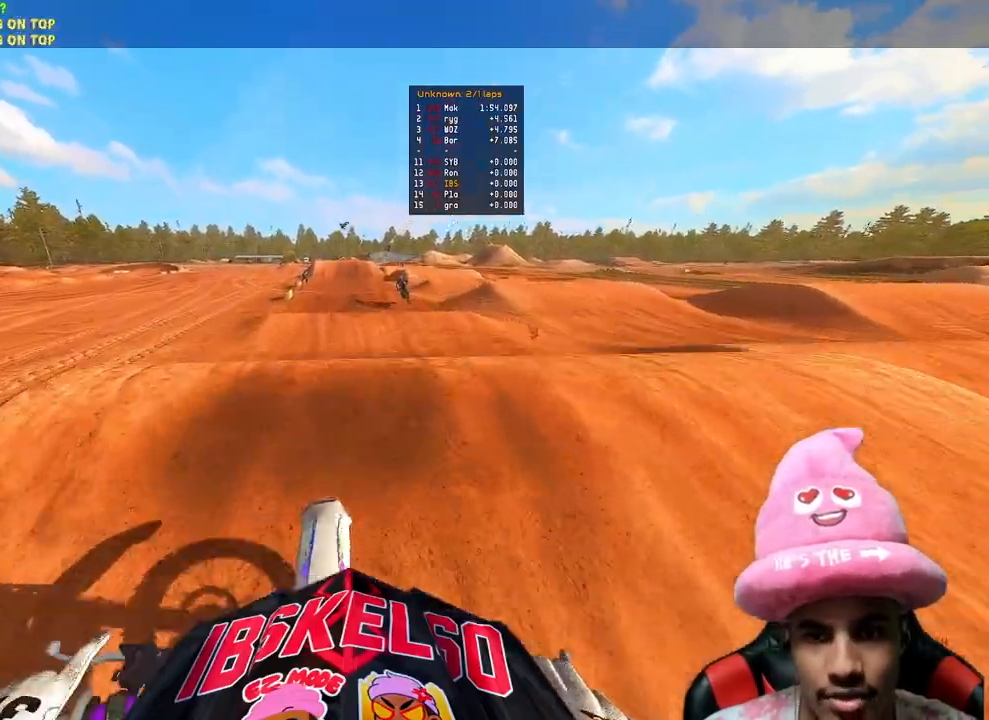
{"buttons": ["R2"], "left_stick": "up-right", "right_stick": "up", "events": [[17, "right_stick", "down-left"], [167, "right_stick", "up-left"], [250, "right_stick", "up"], [350, "left_stick", "up-right"]]}
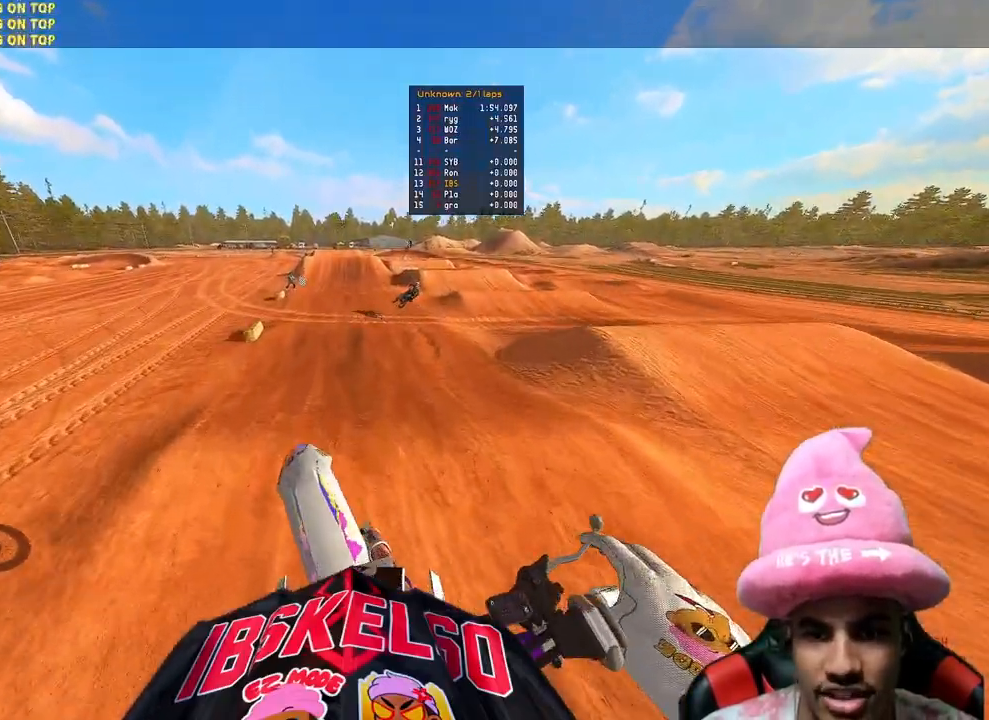
{"buttons": ["R2"], "left_stick": "up-left", "right_stick": "center", "events": [[133, "left_stick", "up-left"], [500, "right_stick", "center"]]}
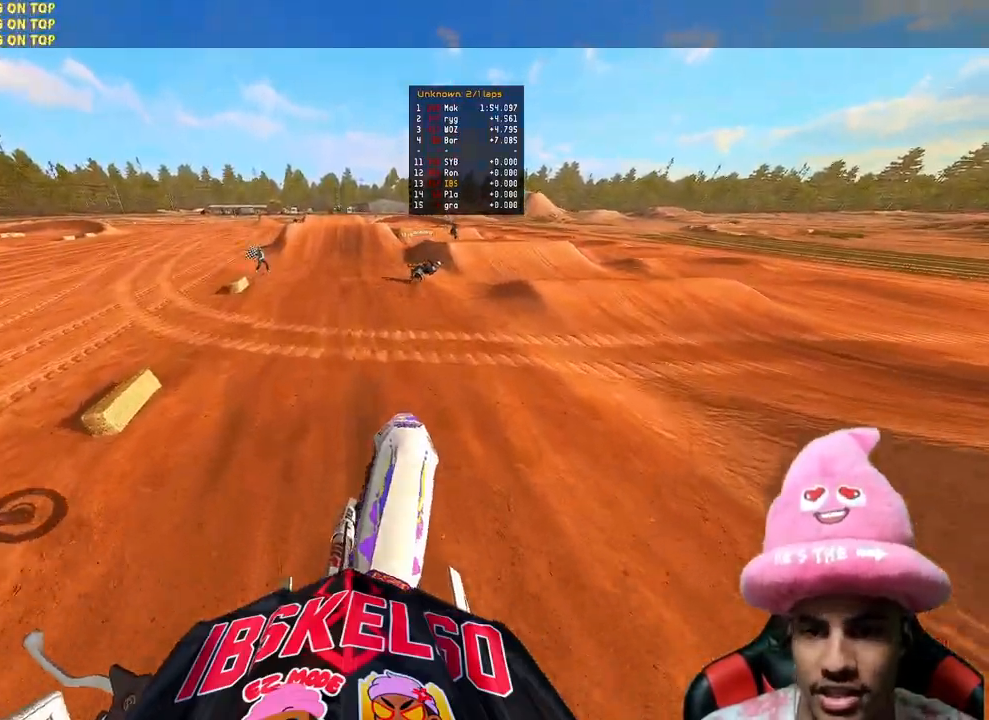
{"buttons": ["R2"], "left_stick": "center", "right_stick": "down", "events": [[117, "left_stick", "center"], [167, "right_stick", "down"]]}
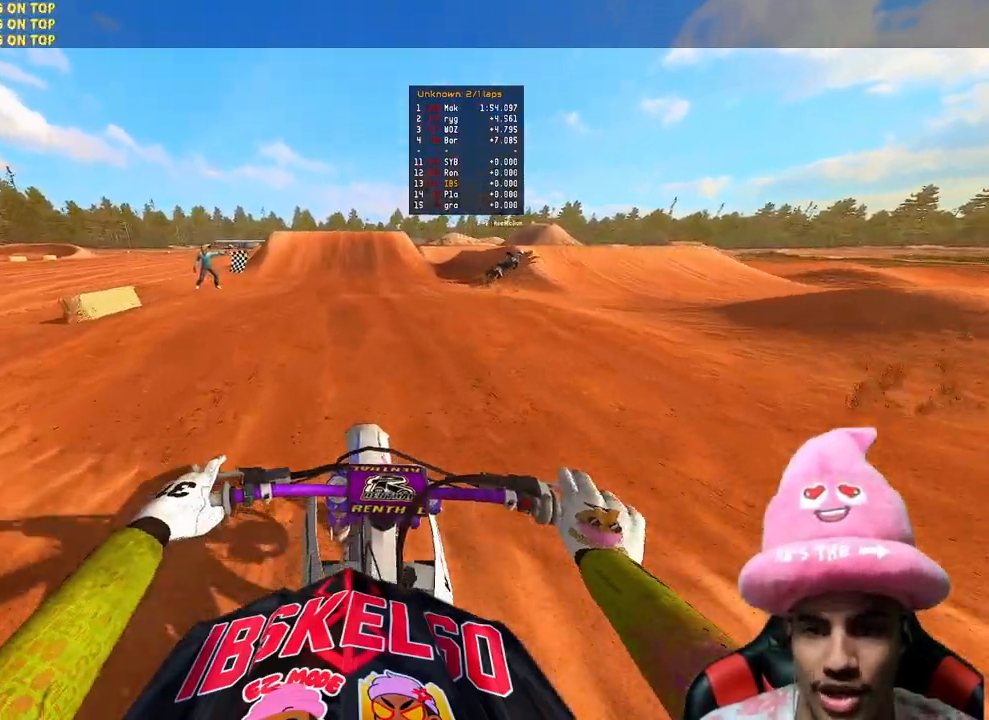
{"buttons": ["R2"], "left_stick": "center", "right_stick": "up", "events": [[50, "right_stick", "up"]]}
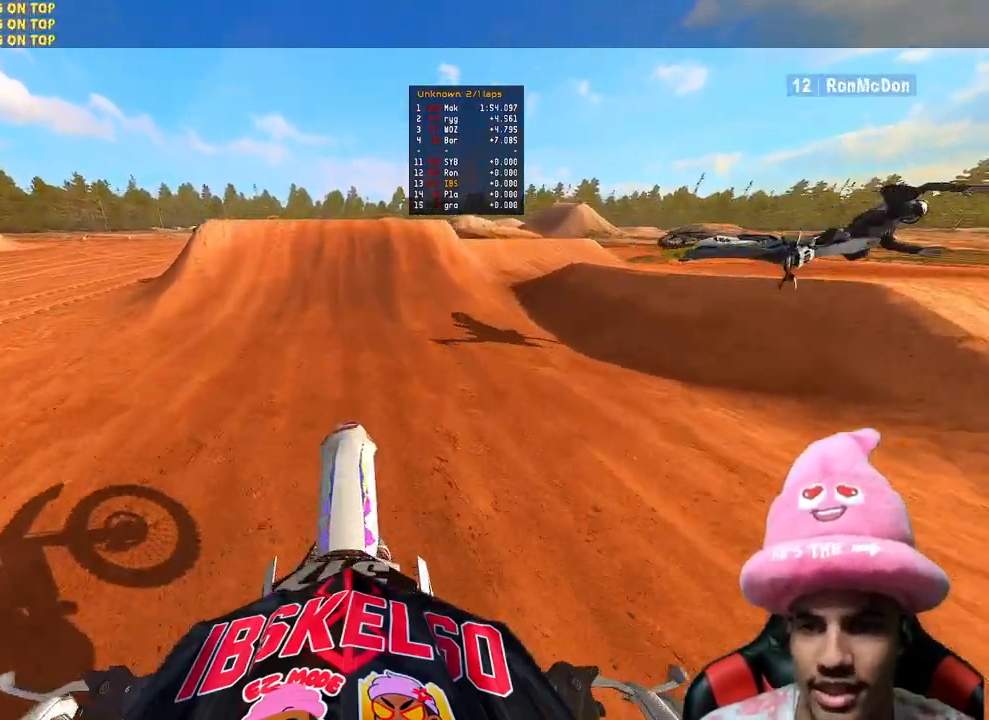
{"buttons": ["R2", "R3"], "left_stick": "left", "right_stick": "left", "events": [[217, "right_stick", "left"], [450, "R3", "down"], [450, "left_stick", "left"]]}
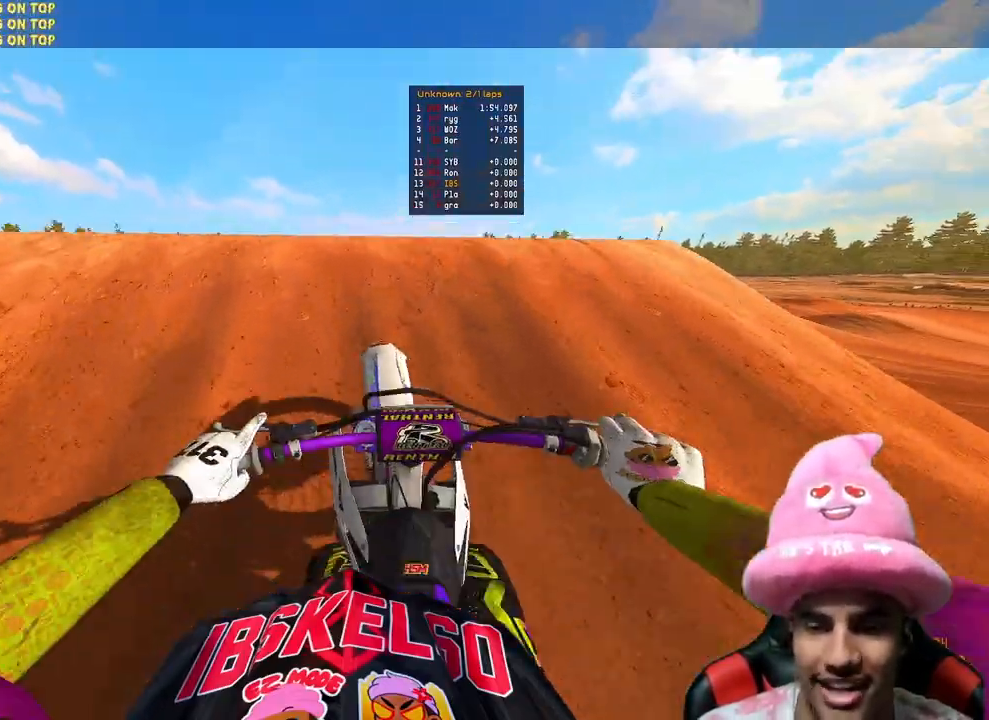
{"buttons": ["TOUCHPAD"], "left_stick": "center", "right_stick": "center", "events": [[67, "R3", "up"], [67, "right_stick", "down"], [100, "R2", "up"], [133, "left_stick", "center"], [183, "right_stick", "center"], [333, "TOUCHPAD", "down"]]}
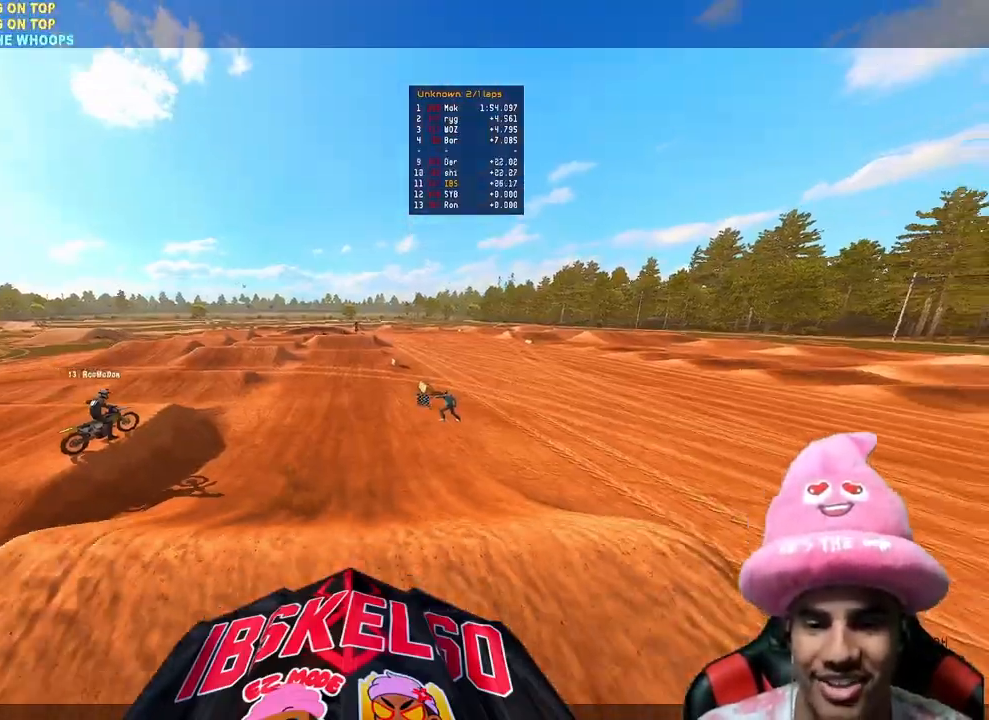
{"buttons": ["TOUCHPAD"], "left_stick": "center", "right_stick": "center", "events": []}
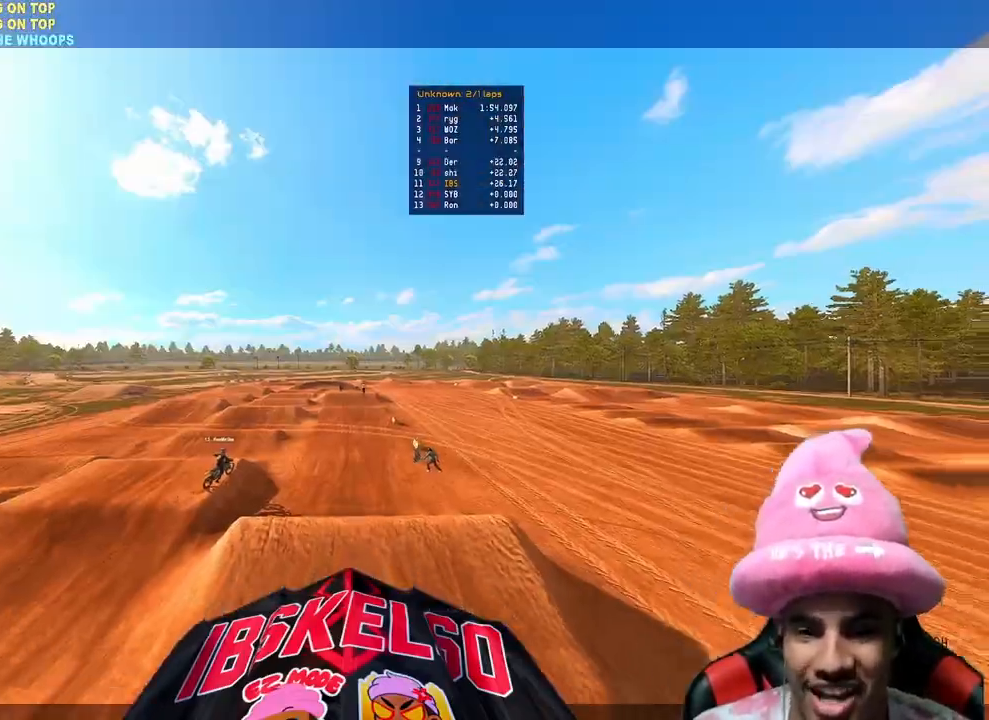
{"buttons": [], "left_stick": "center", "right_stick": "center", "events": [[350, "TOUCHPAD", "up"]]}
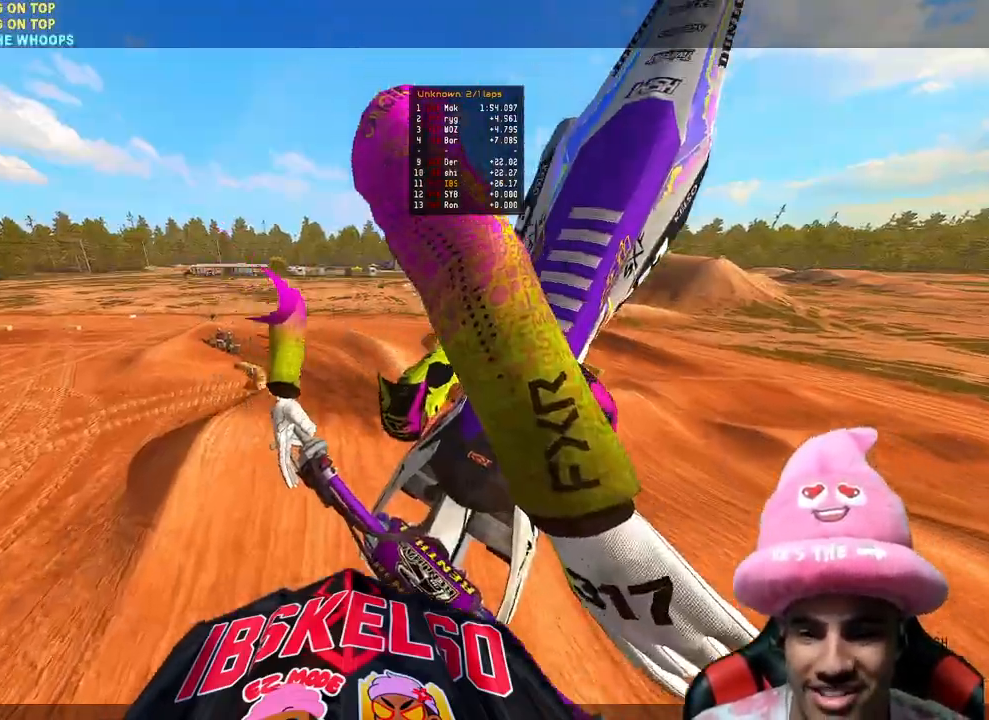
{"buttons": [], "left_stick": "left", "right_stick": "up-left", "events": [[83, "left_stick", "left"], [150, "R2", "down"], [150, "R3", "down"], [167, "right_stick", "up-left"], [283, "R3", "up"], [317, "right_stick", "up"], [417, "right_stick", "up-left"], [467, "R2", "up"]]}
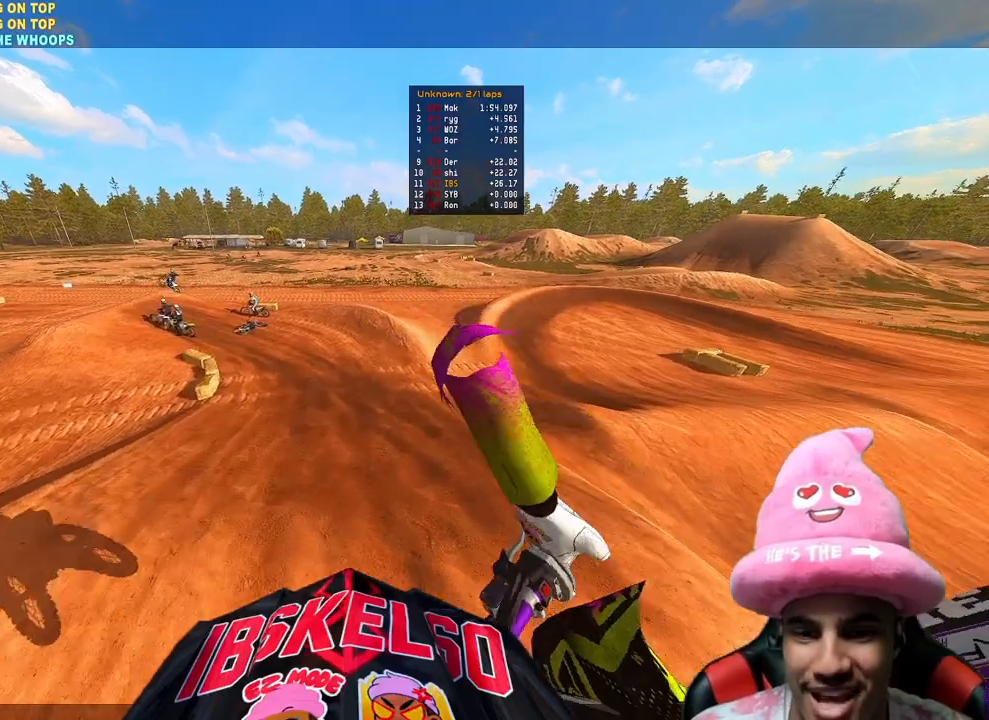
{"buttons": [], "left_stick": "up", "right_stick": "center", "events": [[50, "left_stick", "up-left"], [117, "right_stick", "left"], [267, "R3", "down"], [317, "left_stick", "up"], [383, "R3", "up"], [383, "right_stick", "down-left"], [500, "right_stick", "center"]]}
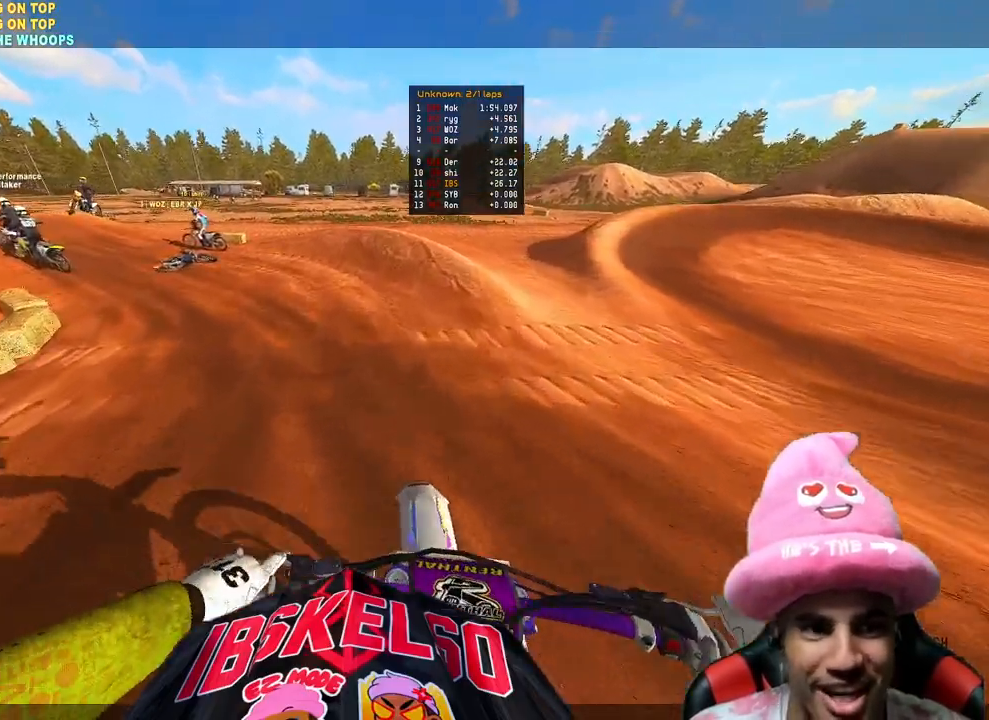
{"buttons": ["L2"], "left_stick": "up", "right_stick": "center", "events": [[267, "L2", "down"]]}
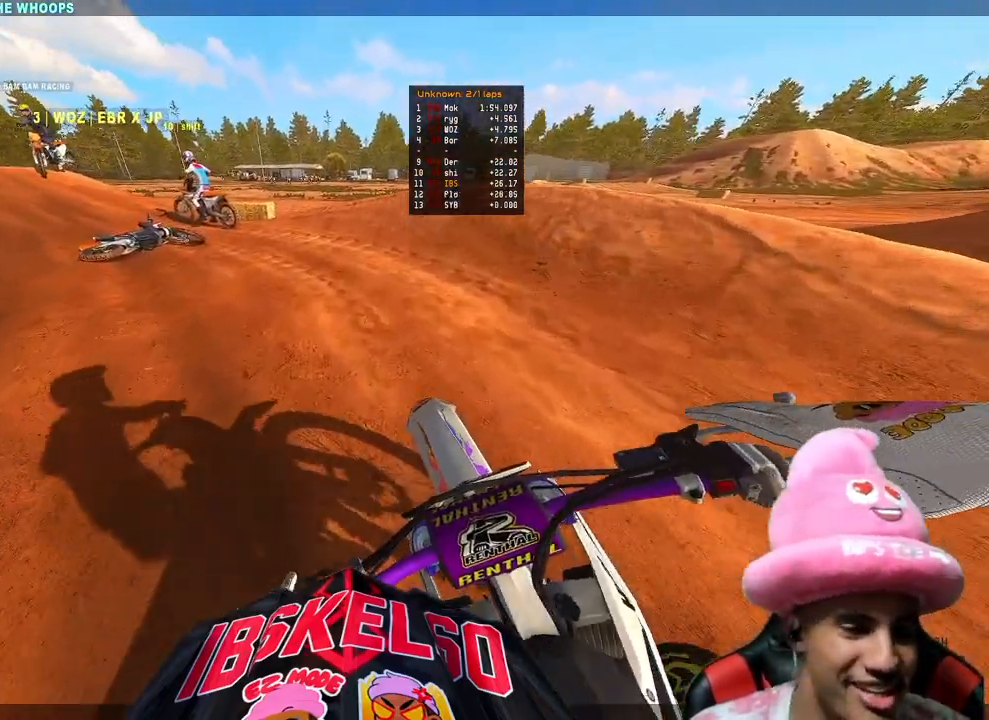
{"buttons": ["L2"], "left_stick": "up", "right_stick": "center", "events": []}
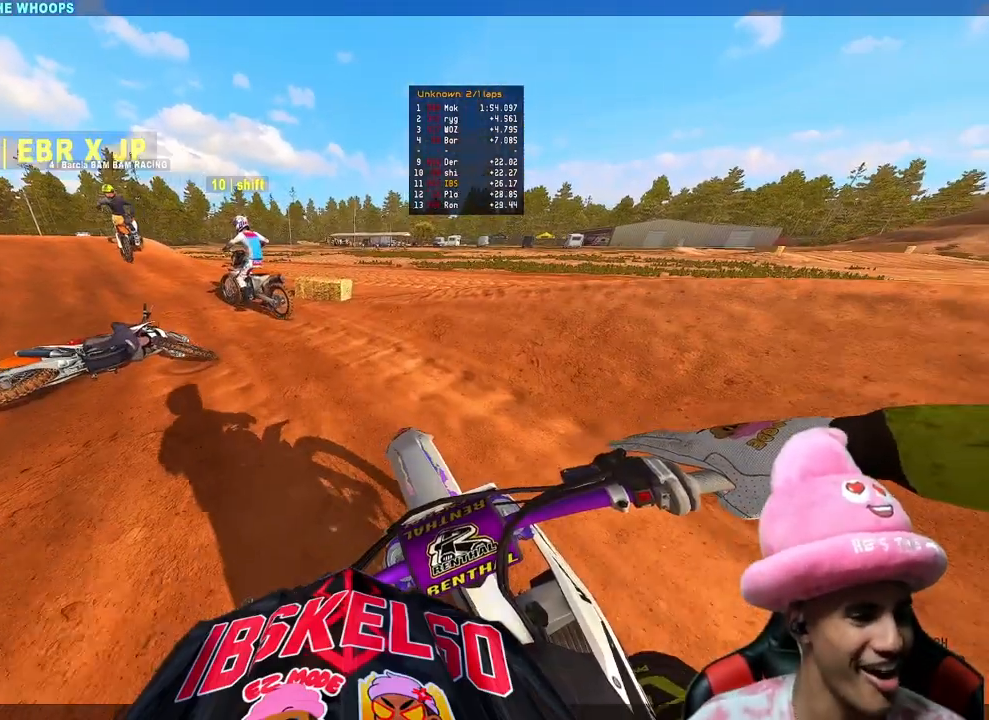
{"buttons": ["CIRCLE", "R2"], "left_stick": "center", "right_stick": "center", "events": [[133, "CIRCLE", "down"], [133, "L2", "up"], [133, "R2", "down"], [133, "left_stick", "center"]]}
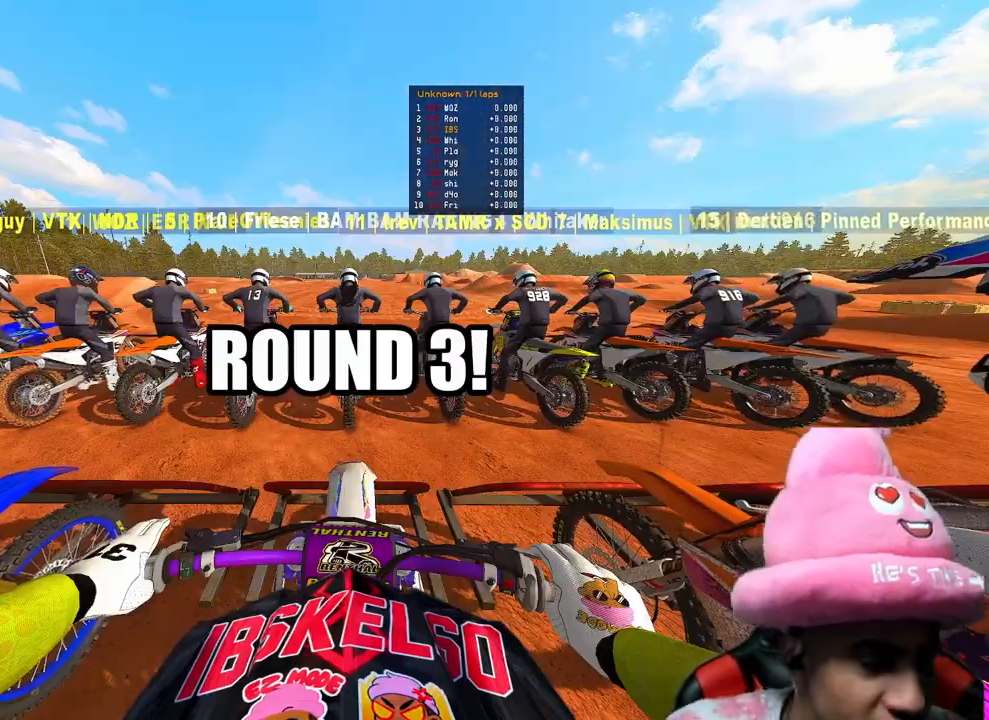
{"buttons": ["CIRCLE", "R2"], "left_stick": "center", "right_stick": "center", "events": []}
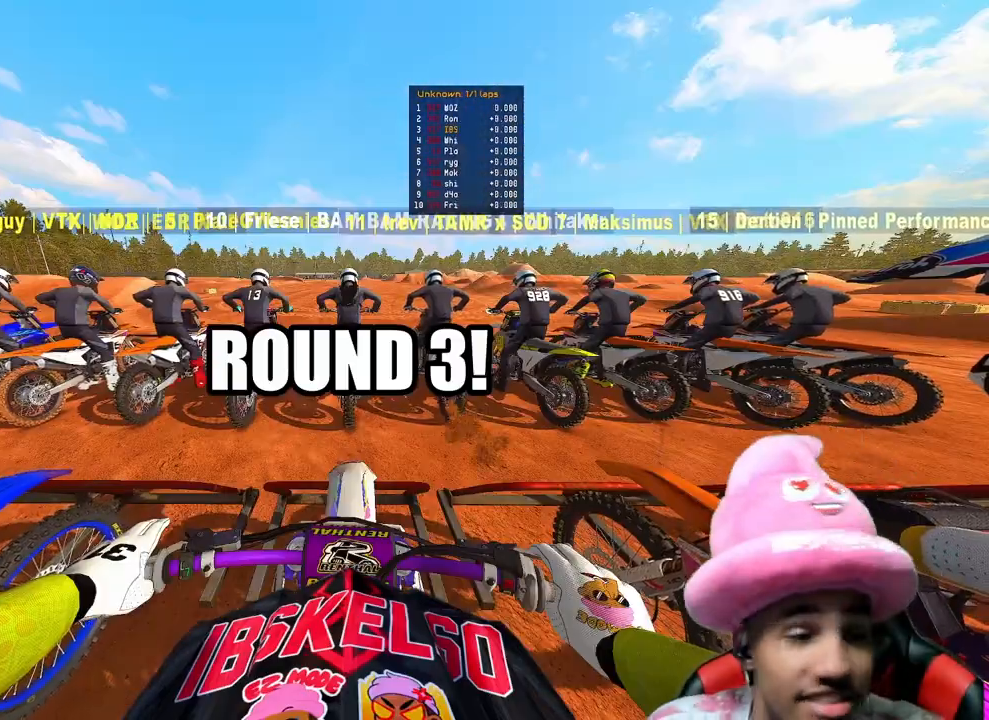
{"buttons": ["CIRCLE", "R2"], "left_stick": "center", "right_stick": "center", "events": []}
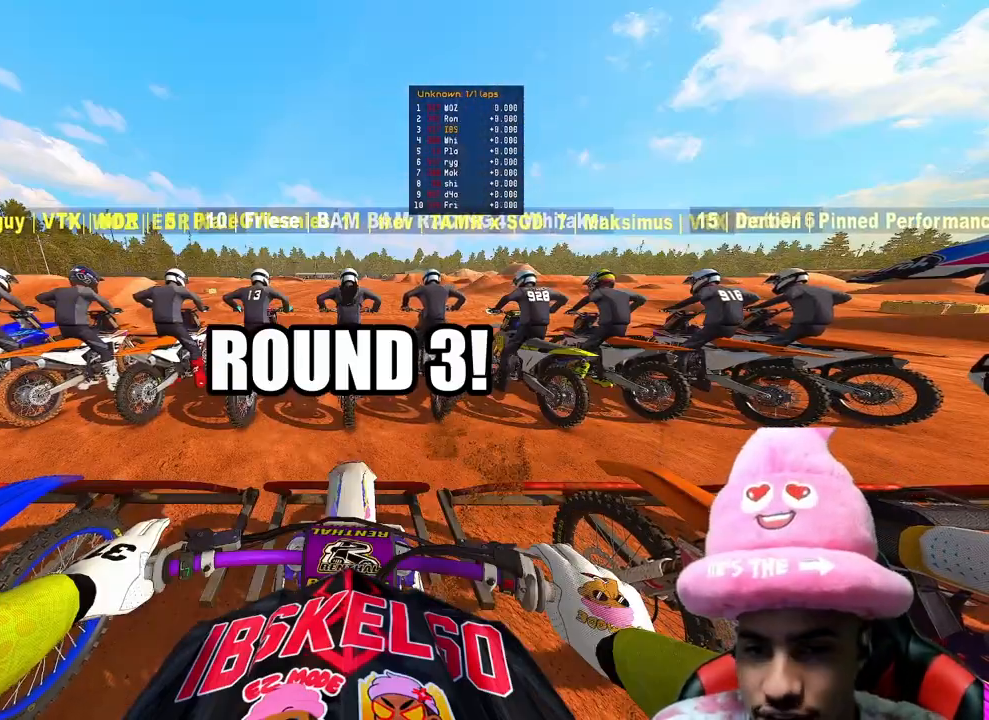
{"buttons": ["CIRCLE", "R2"], "left_stick": "center", "right_stick": "center", "events": []}
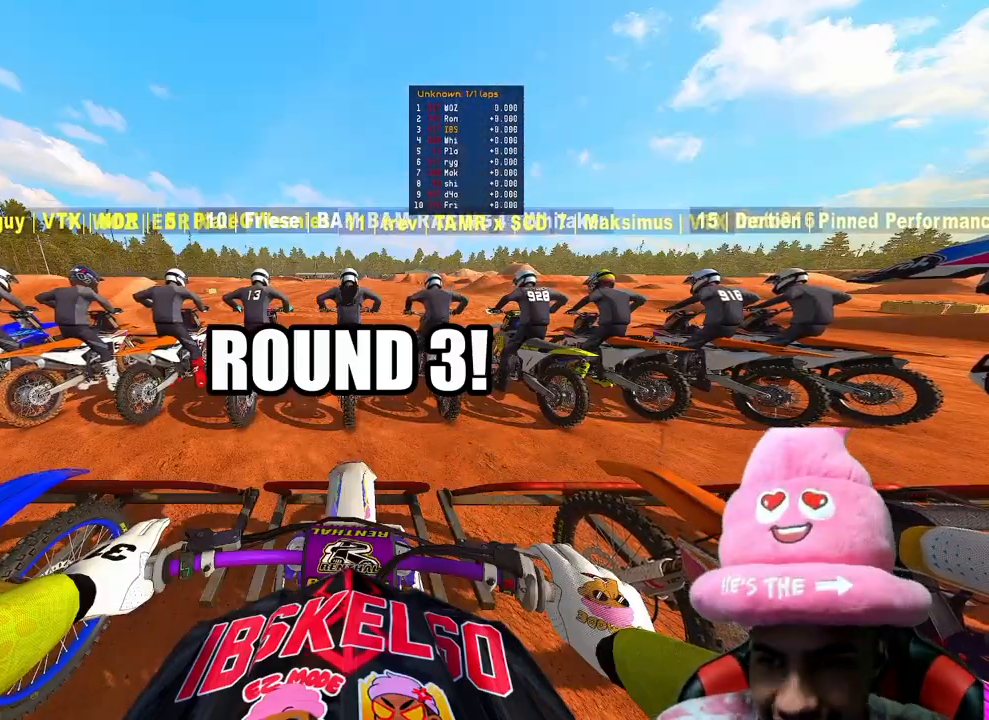
{"buttons": ["CIRCLE", "R2"], "left_stick": "center", "right_stick": "center", "events": []}
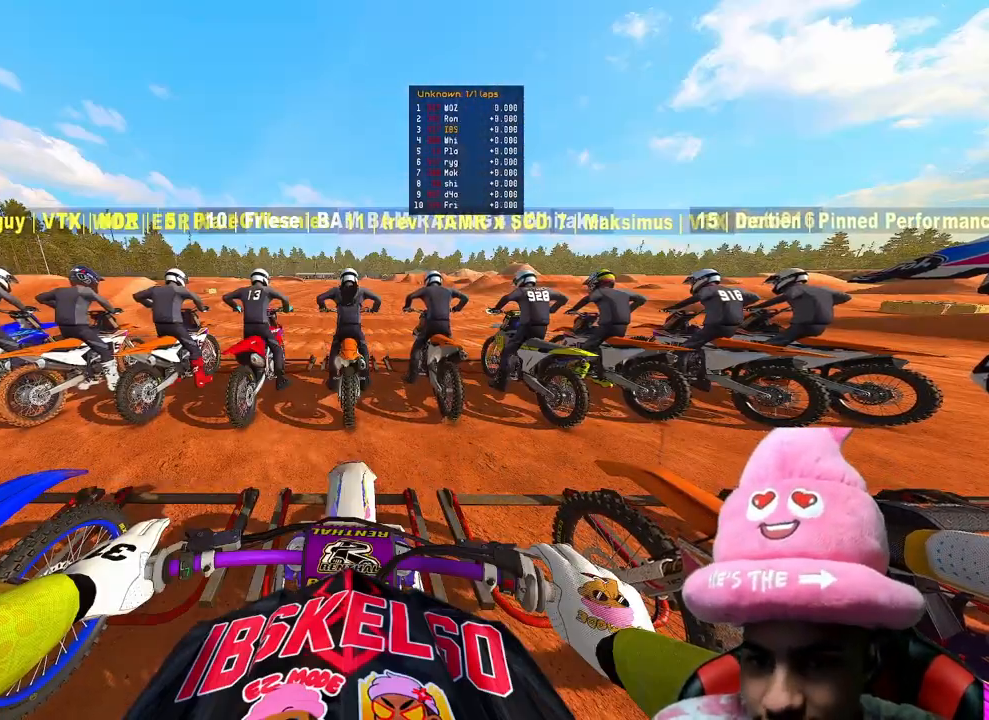
{"buttons": ["R2"], "left_stick": "center", "right_stick": "up-right", "events": [[250, "CIRCLE", "up"], [483, "right_stick", "up-right"]]}
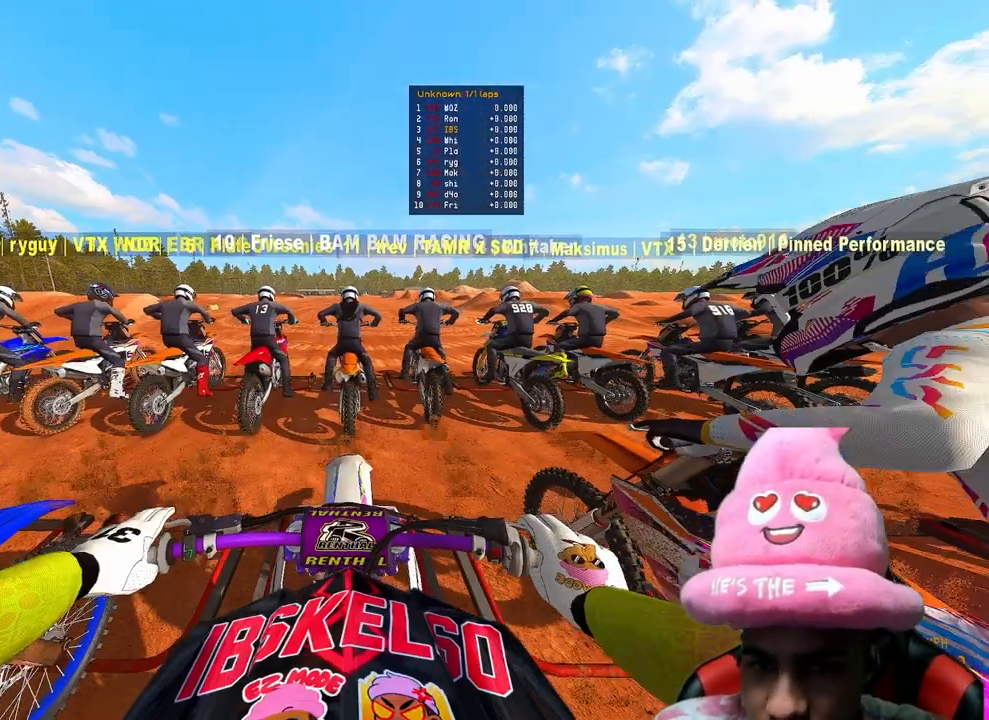
{"buttons": ["R2", "R3"], "left_stick": "center", "right_stick": "center", "events": [[217, "right_stick", "up"], [317, "R3", "down"], [383, "right_stick", "center"], [417, "R3", "up"], [500, "R3", "down"]]}
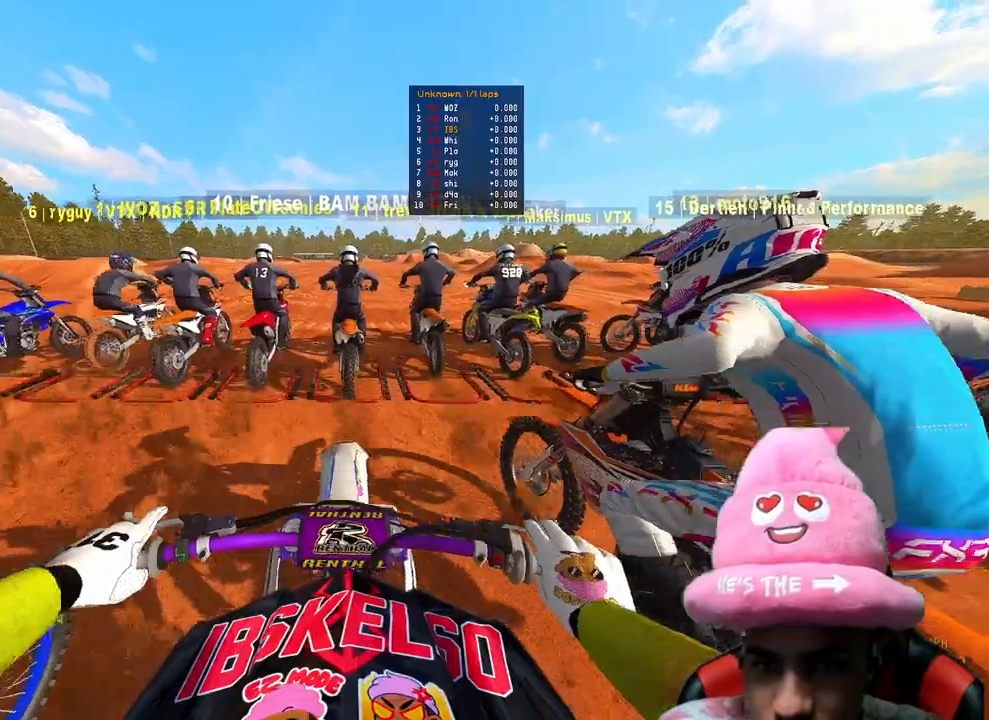
{"buttons": ["R2"], "left_stick": "center", "right_stick": "down", "events": [[117, "R3", "up"], [400, "right_stick", "down"]]}